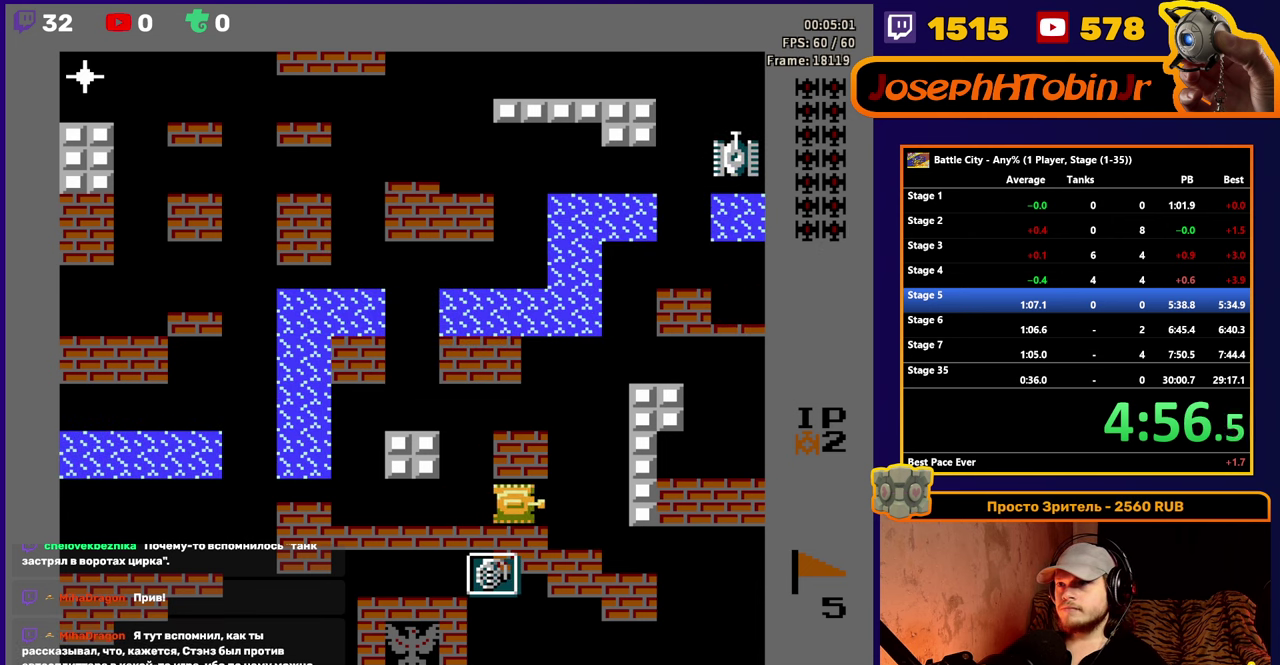
Gameplay with a controller (Nintendo layout); each line is a JSON object with the inputs held at the frame after it. "events" lists button and stick changes between this image and that frame as [ms after this image, input, new state], when the widget could be followed in between. Not read: L3 R3.
{"buttons": ["DPAD_RIGHT"], "events": []}
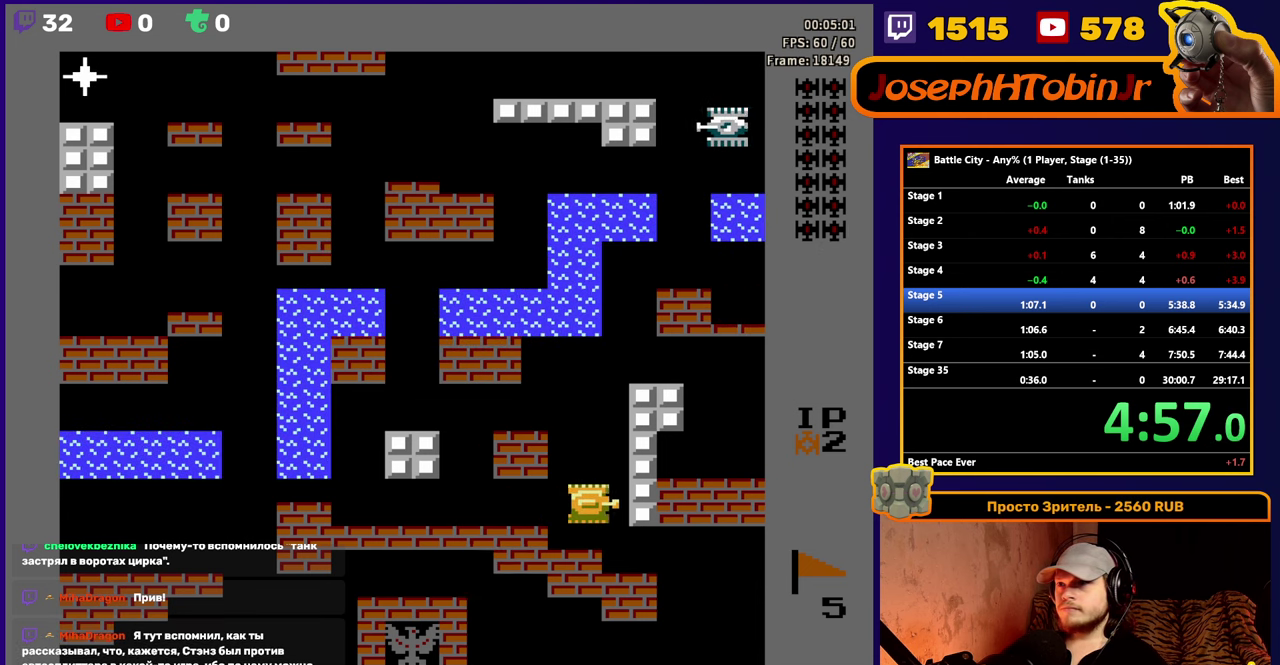
{"buttons": ["DPAD_DOWN"], "events": [[17, "DPAD_RIGHT", "up"], [33, "DPAD_DOWN", "down"], [367, "A", "down"], [450, "A", "up"]]}
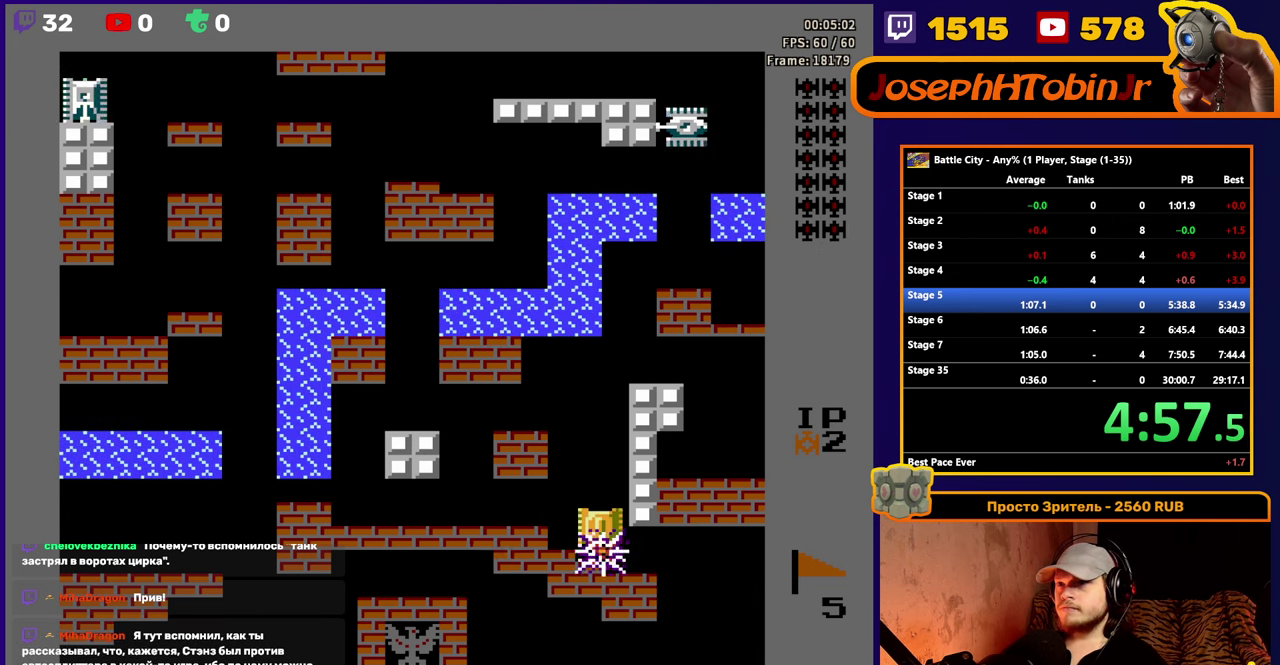
{"buttons": ["DPAD_RIGHT"], "events": [[17, "A", "down"], [67, "A", "up"], [250, "DPAD_DOWN", "up"], [267, "DPAD_RIGHT", "down"]]}
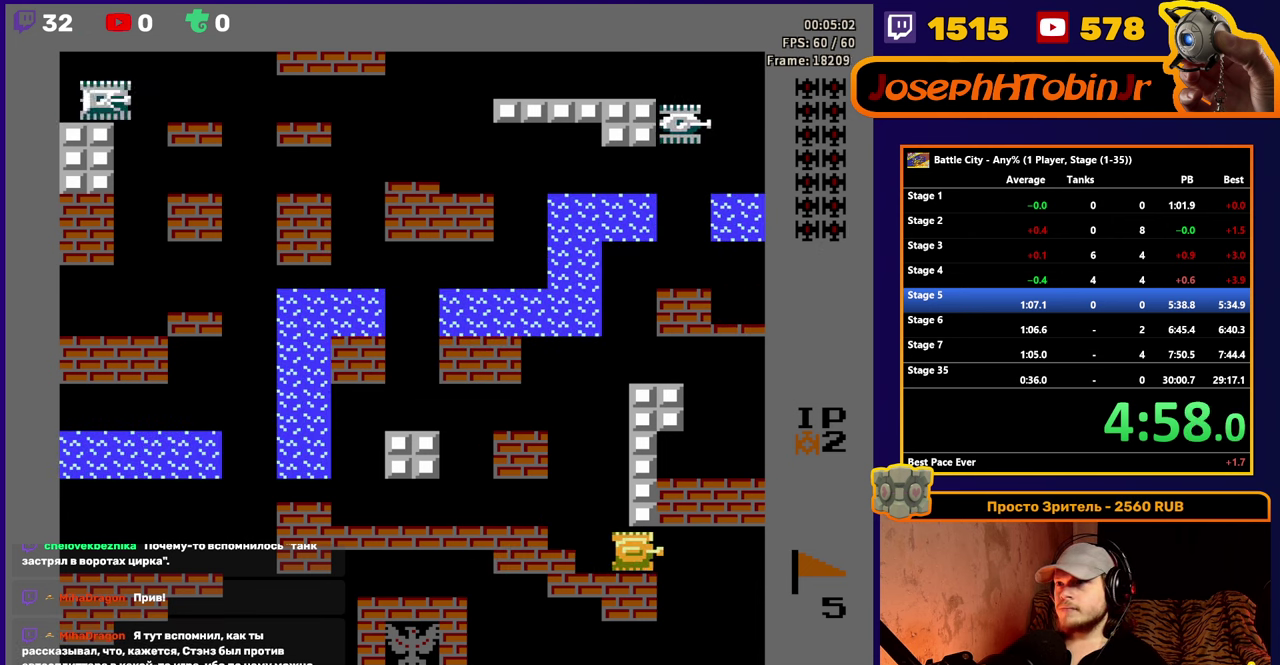
{"buttons": ["DPAD_DOWN"], "events": [[317, "DPAD_RIGHT", "up"], [334, "DPAD_DOWN", "down"]]}
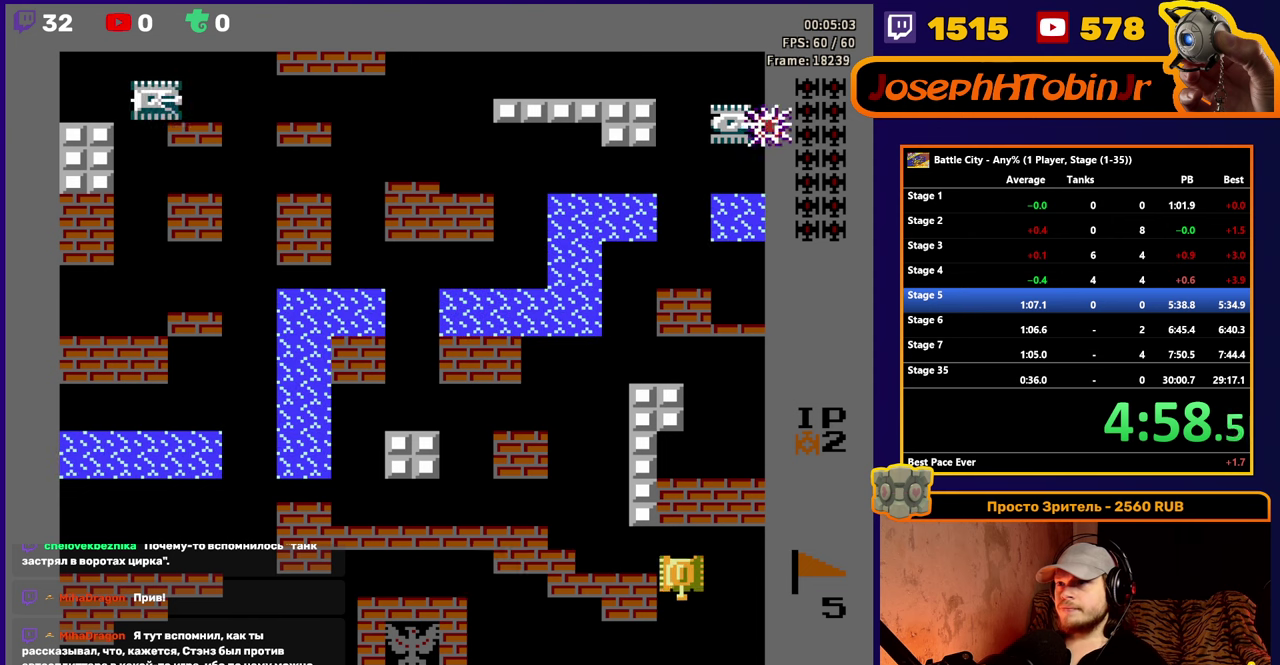
{"buttons": ["DPAD_DOWN"], "events": []}
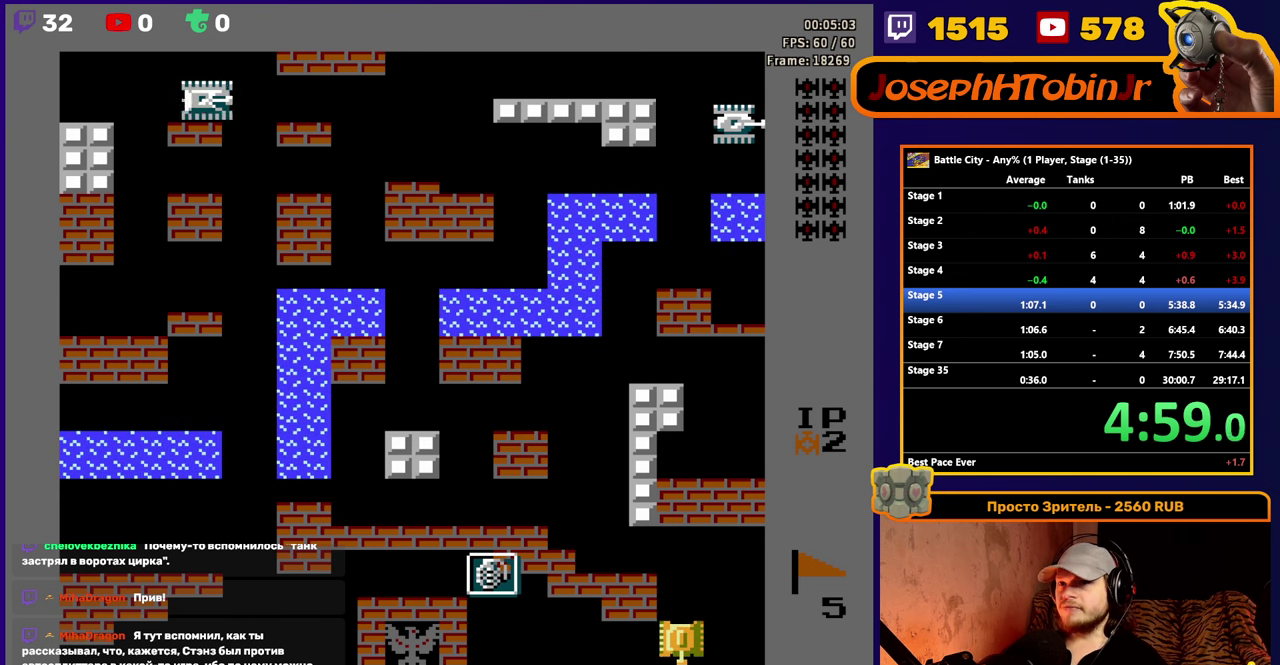
{"buttons": ["DPAD_LEFT"], "events": [[84, "DPAD_DOWN", "up"], [100, "DPAD_LEFT", "down"]]}
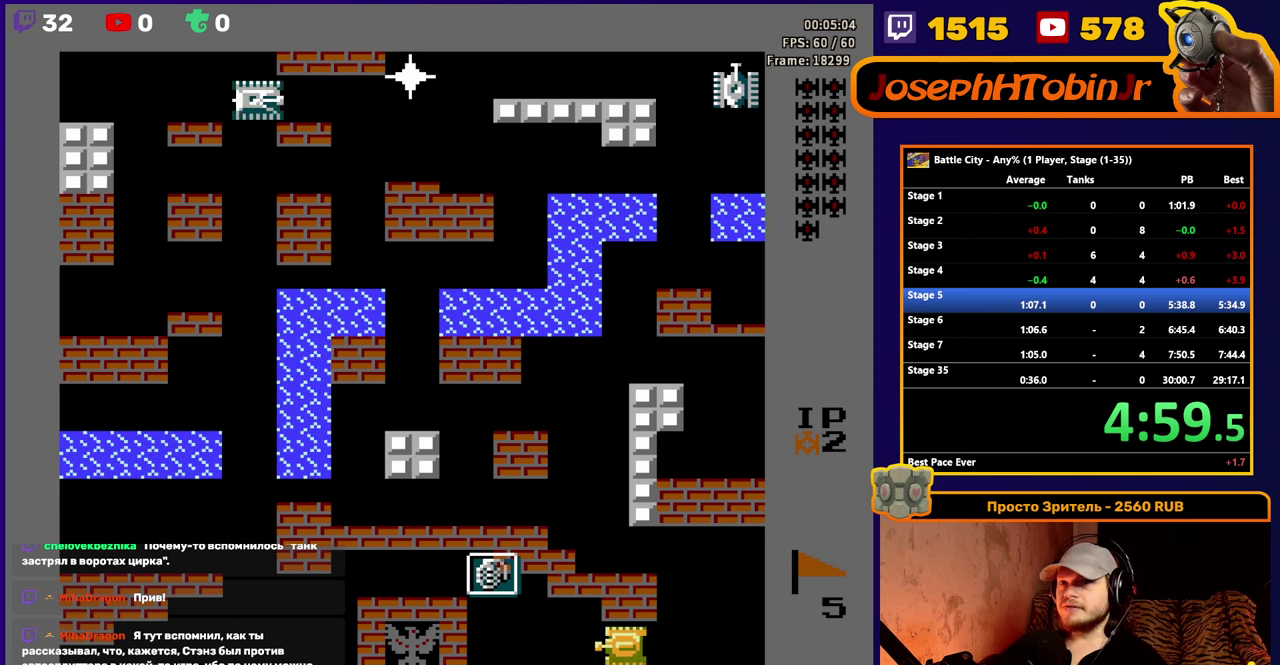
{"buttons": ["DPAD_LEFT"], "events": []}
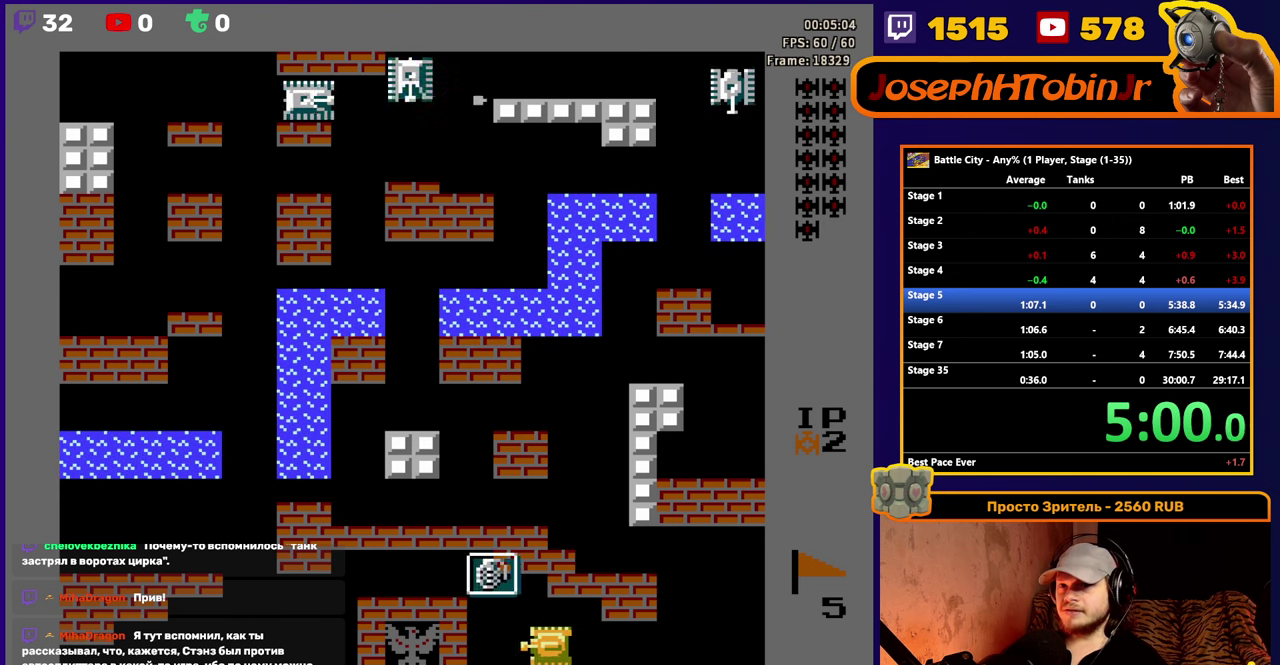
{"buttons": [], "events": [[150, "DPAD_LEFT", "up"], [150, "DPAD_UP", "down"], [367, "DPAD_UP", "up"]]}
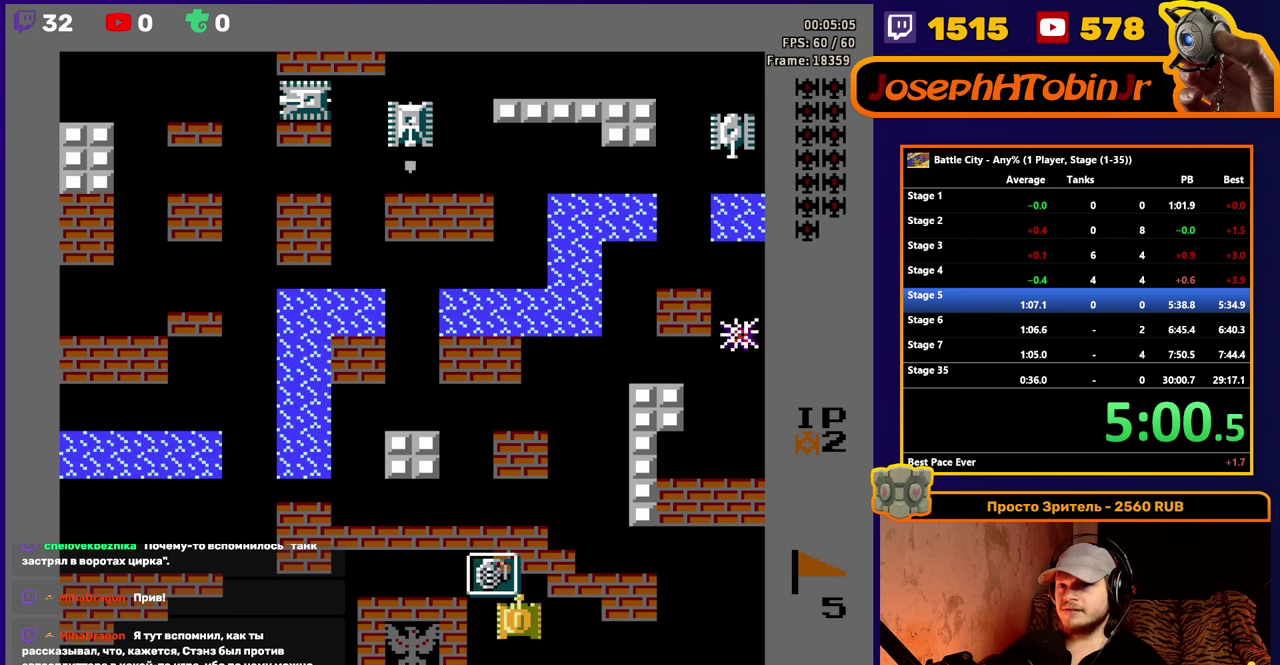
{"buttons": [], "events": []}
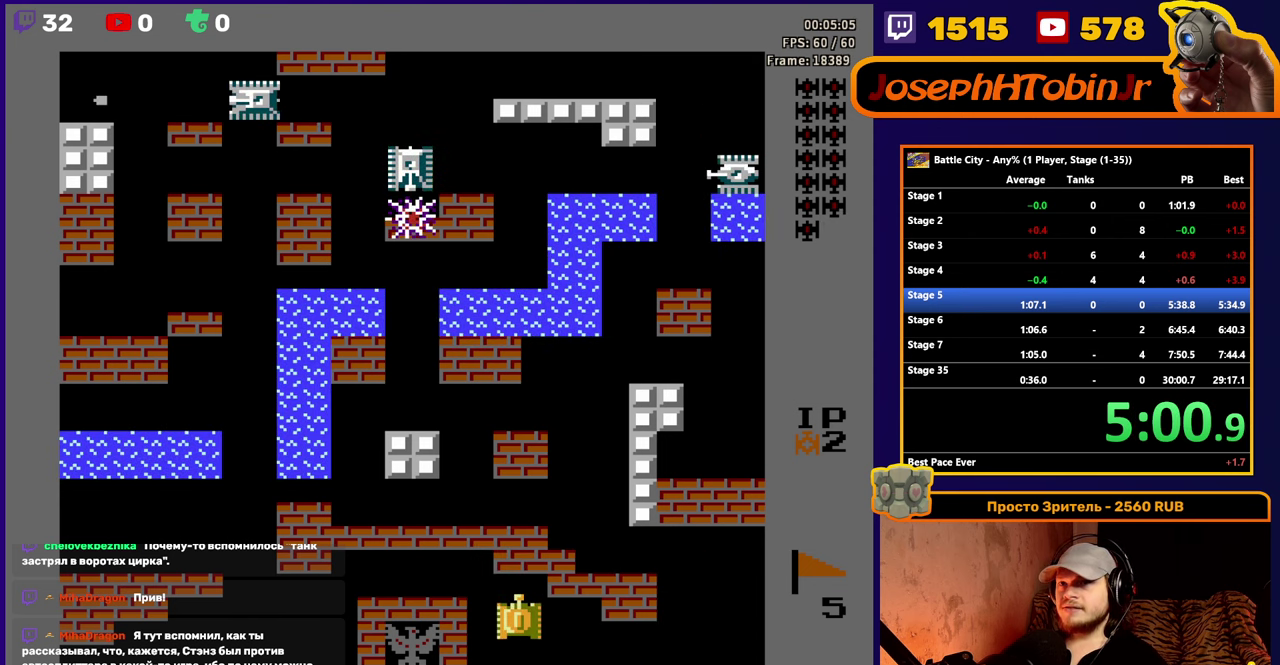
{"buttons": [], "events": []}
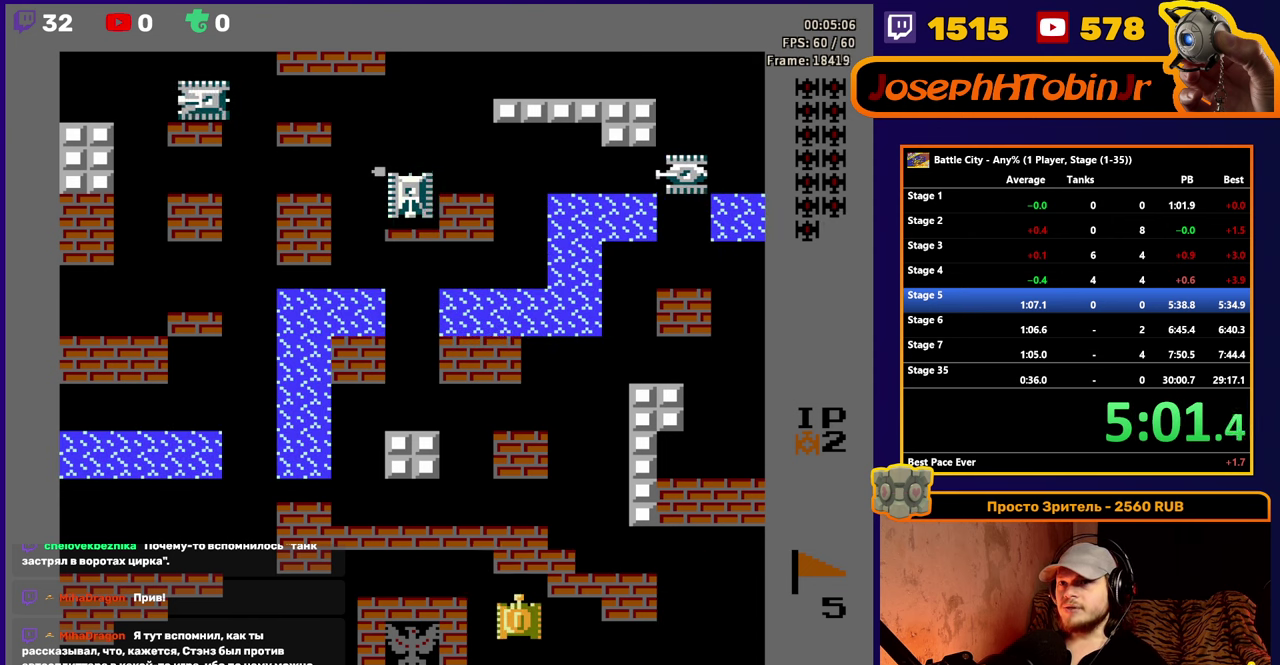
{"buttons": [], "events": []}
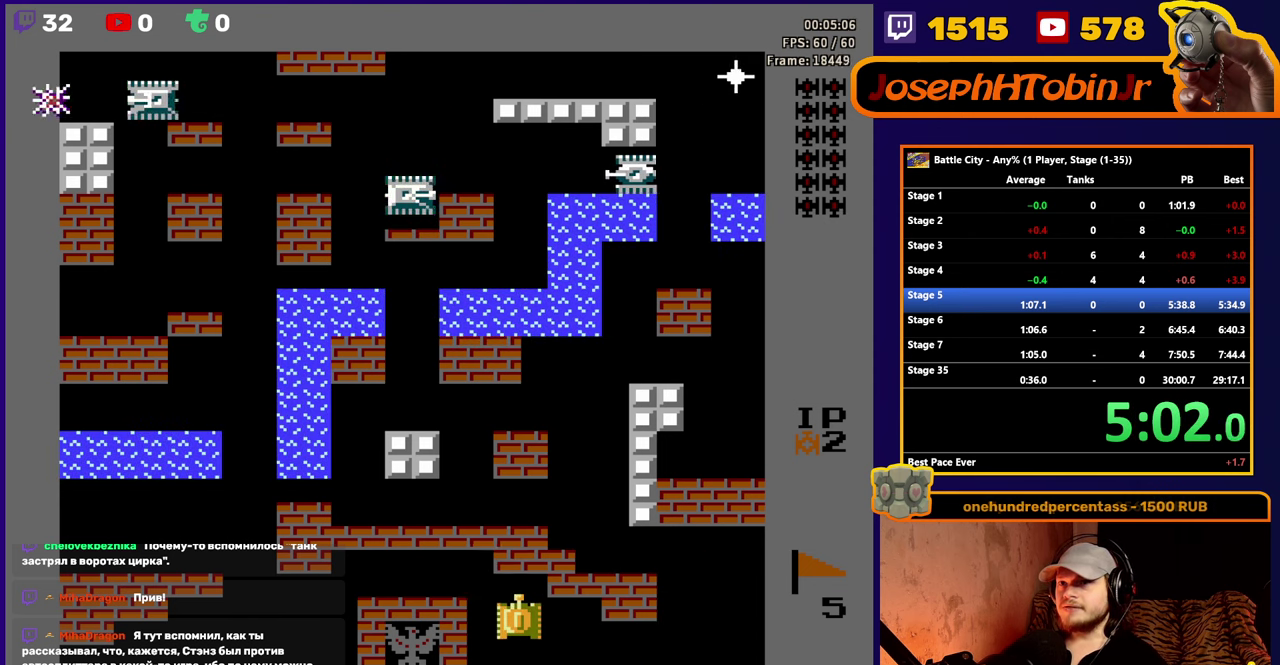
{"buttons": [], "events": []}
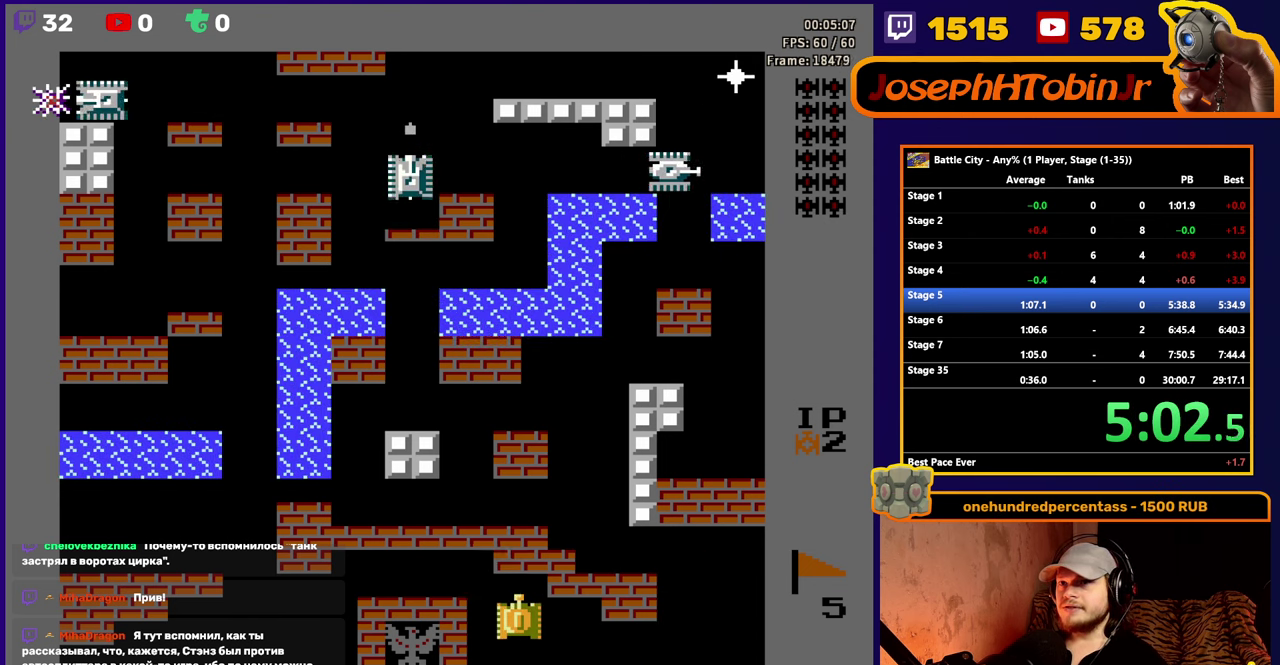
{"buttons": ["A", "DPAD_UP"], "events": [[317, "DPAD_UP", "down"], [400, "A", "down"], [450, "A", "up"], [500, "A", "down"]]}
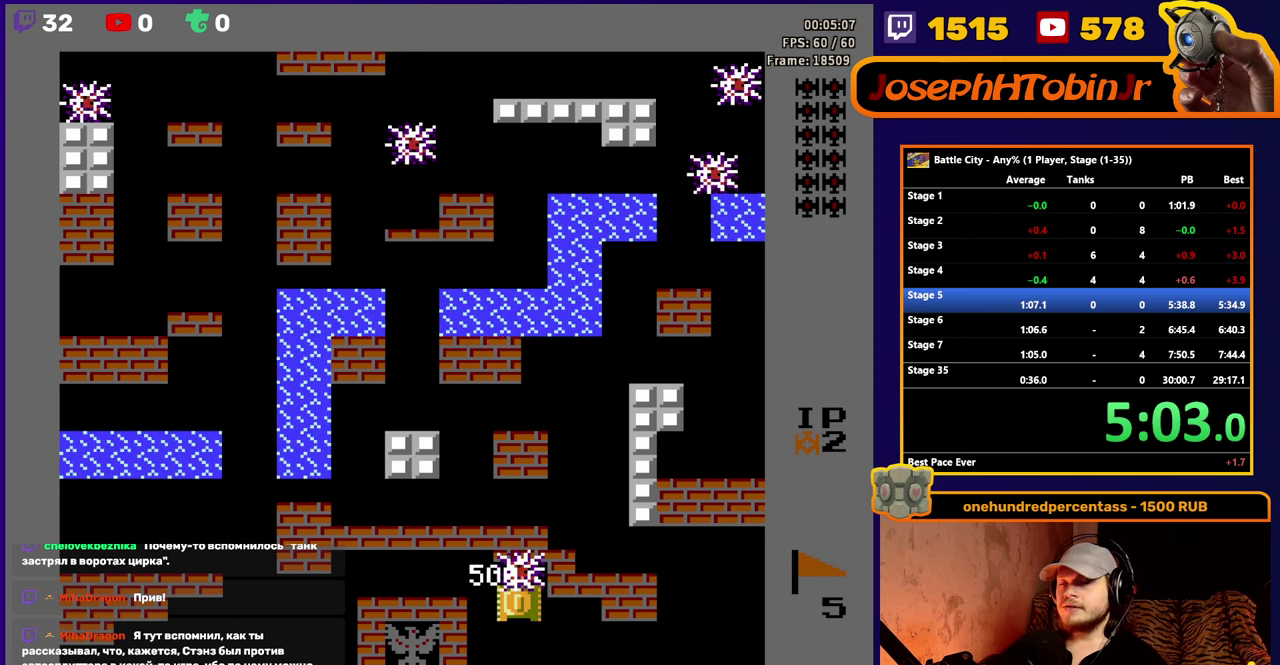
{"buttons": ["DPAD_UP"], "events": [[133, "A", "up"], [200, "A", "down"], [250, "A", "up"], [316, "A", "down"], [483, "A", "up"]]}
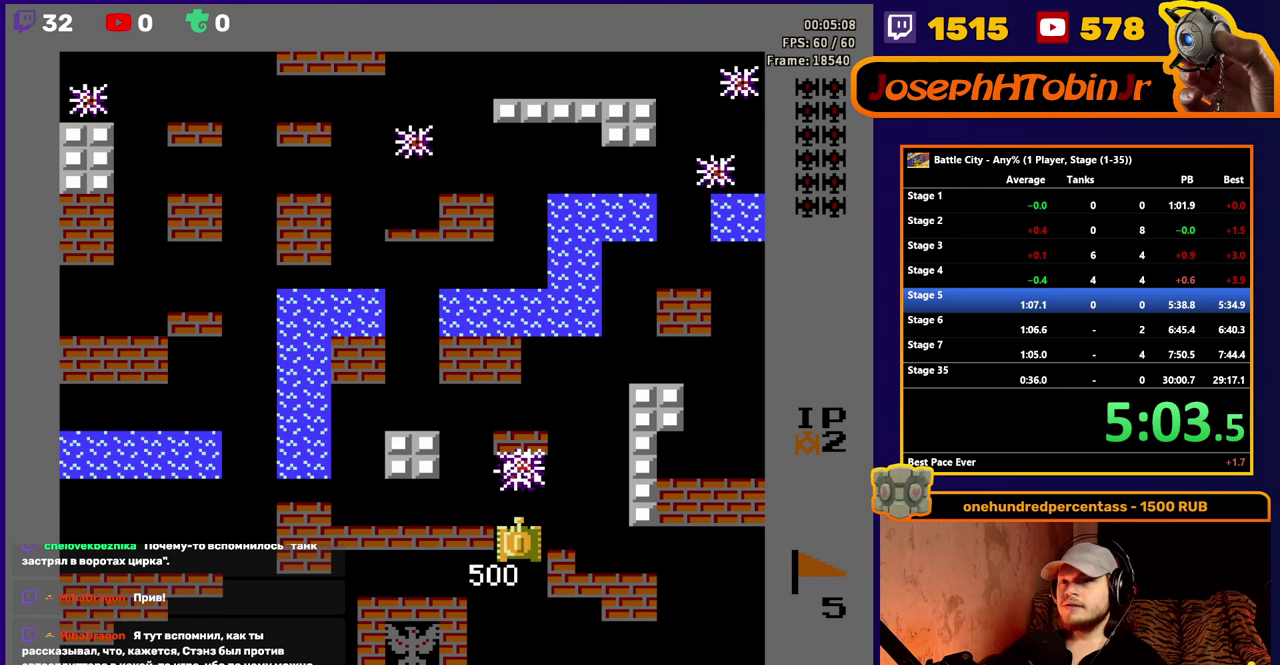
{"buttons": ["DPAD_UP"], "events": [[250, "A", "down"], [400, "A", "up"]]}
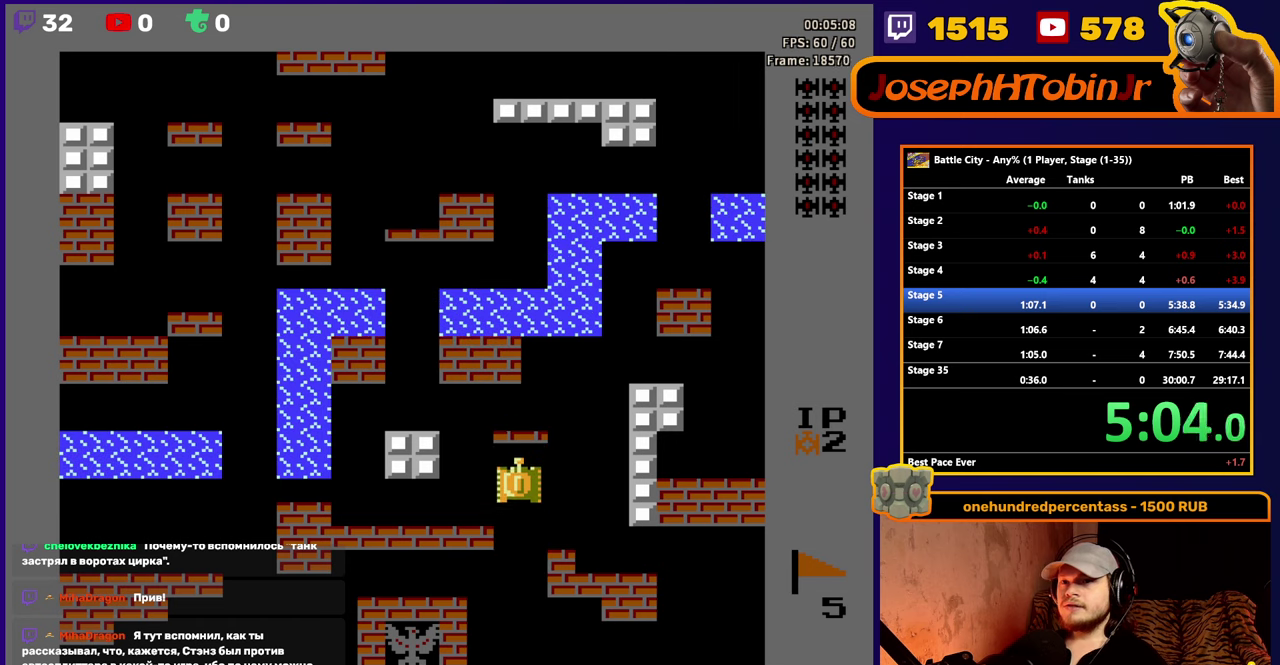
{"buttons": ["DPAD_UP"], "events": [[150, "A", "down"], [233, "A", "up"]]}
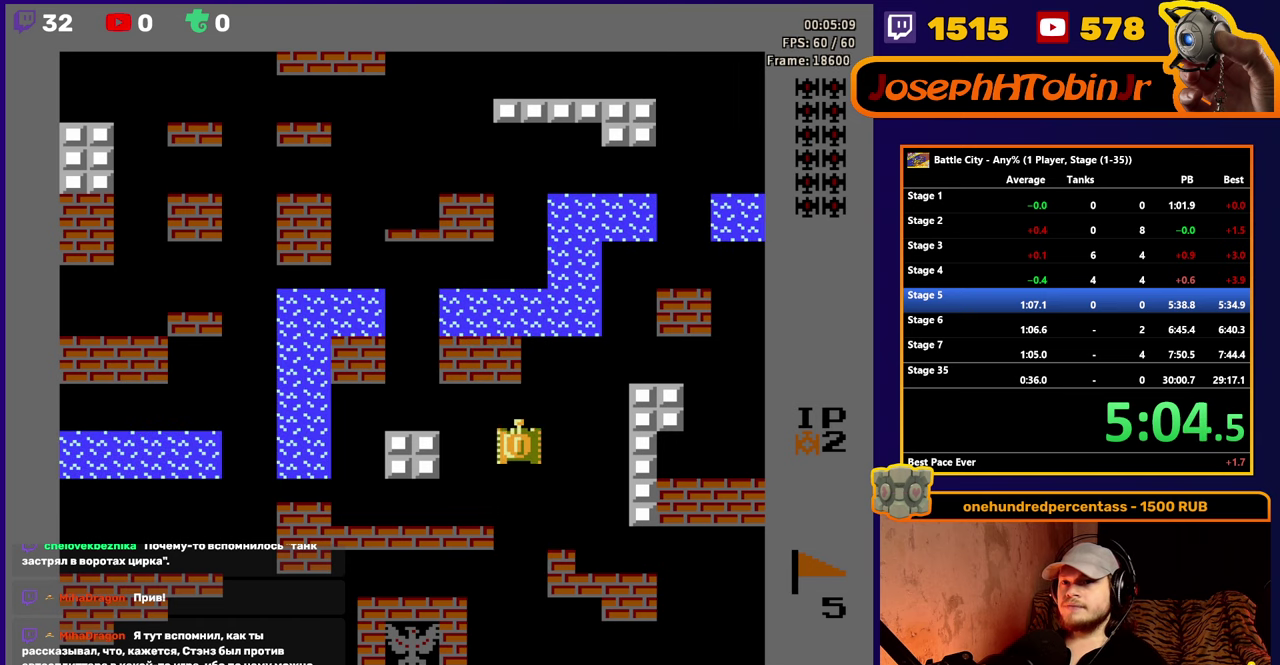
{"buttons": ["DPAD_LEFT"], "events": [[250, "DPAD_UP", "up"], [266, "DPAD_LEFT", "down"]]}
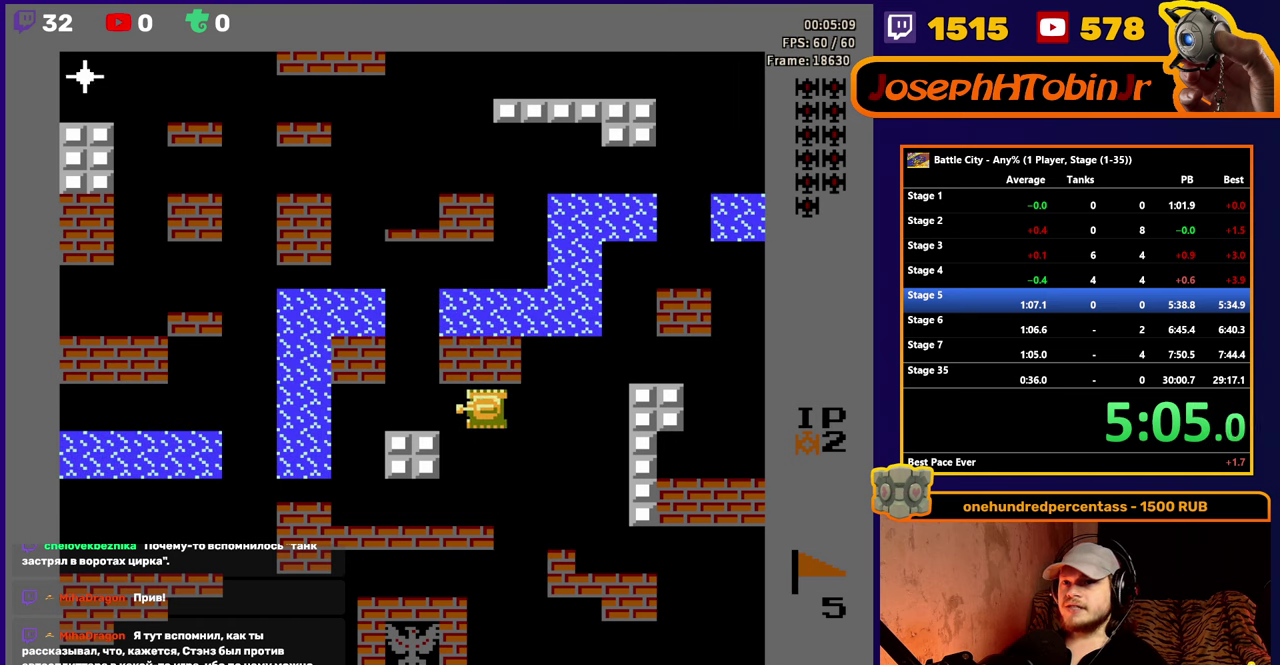
{"buttons": ["DPAD_UP"], "events": [[450, "DPAD_LEFT", "up"], [450, "DPAD_UP", "down"]]}
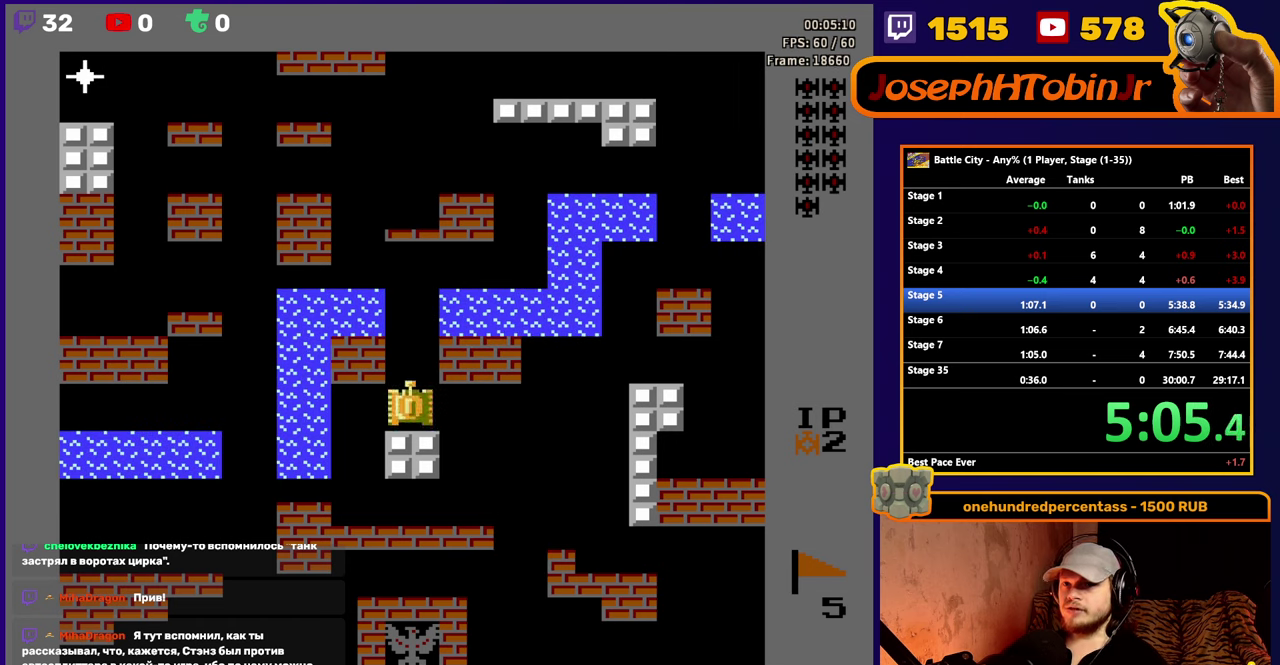
{"buttons": ["DPAD_UP"], "events": [[33, "A", "down"], [116, "A", "up"], [250, "A", "down"], [333, "A", "up"]]}
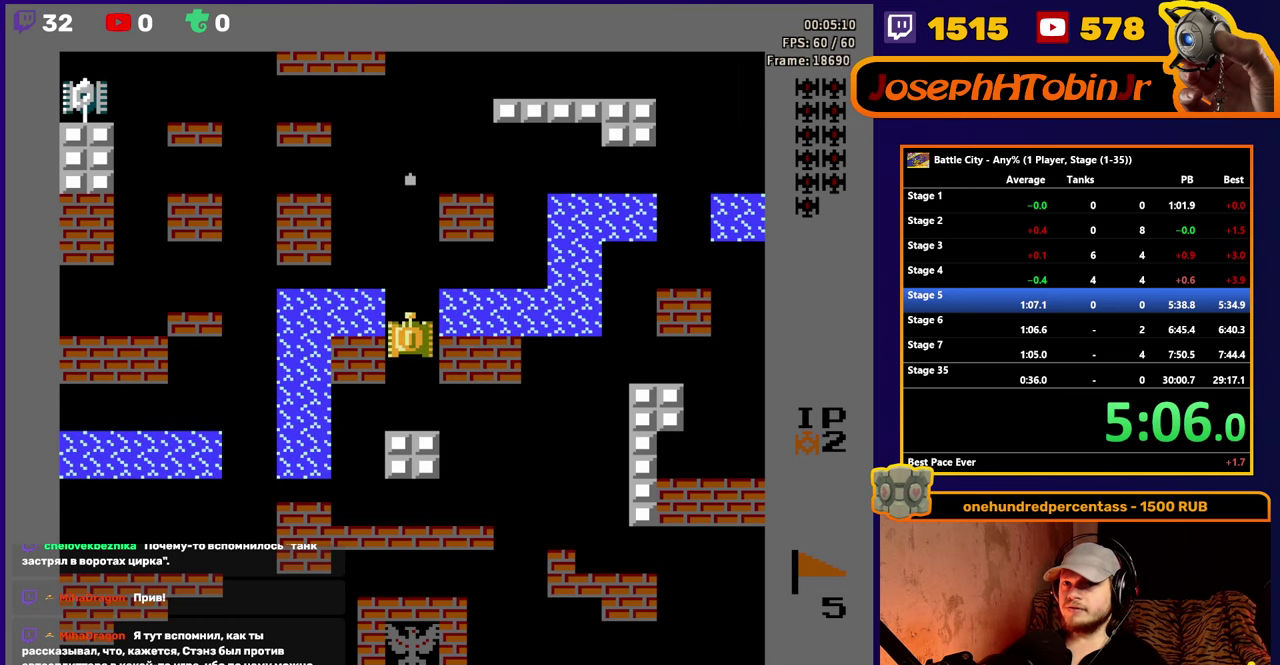
{"buttons": ["DPAD_DOWN"], "events": [[133, "DPAD_UP", "up"], [500, "DPAD_DOWN", "down"]]}
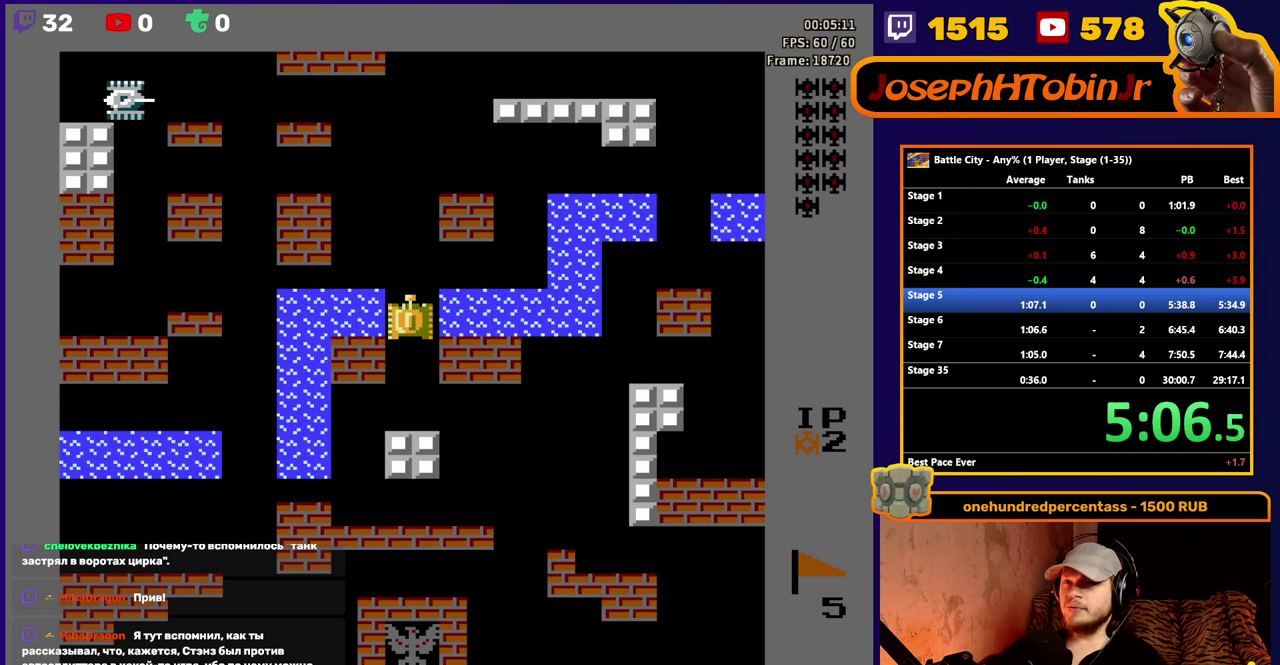
{"buttons": [], "events": [[316, "DPAD_DOWN", "up"]]}
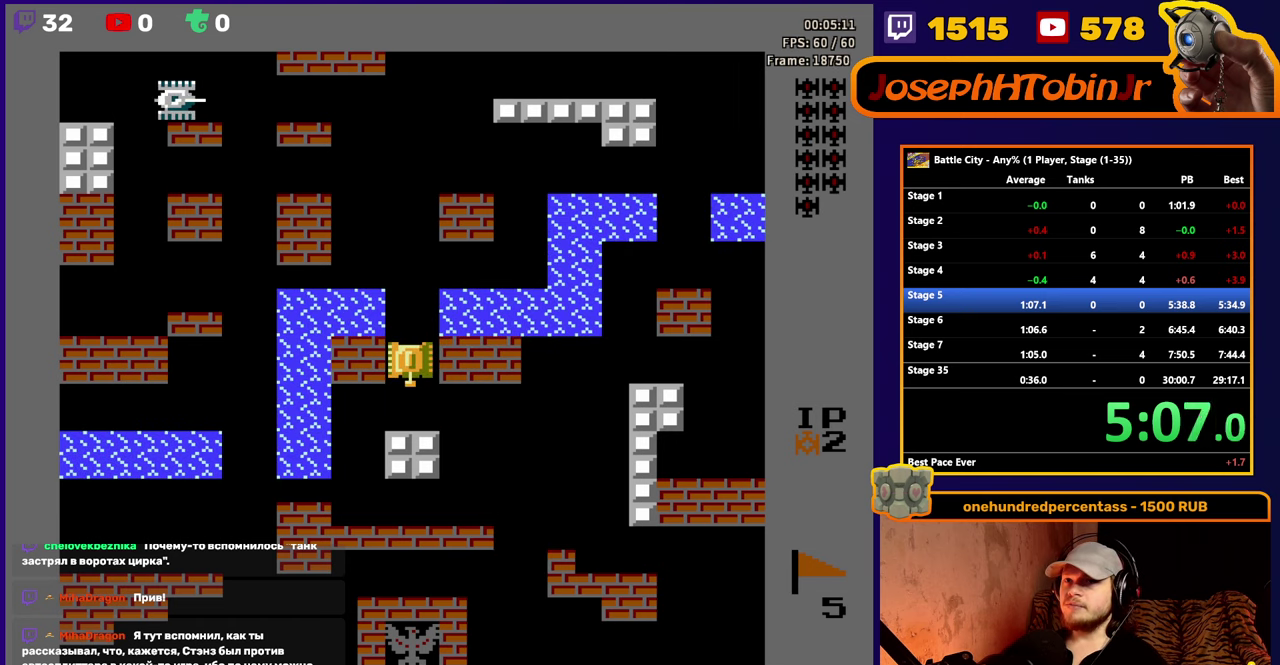
{"buttons": [], "events": [[100, "DPAD_UP", "down"], [183, "DPAD_UP", "up"]]}
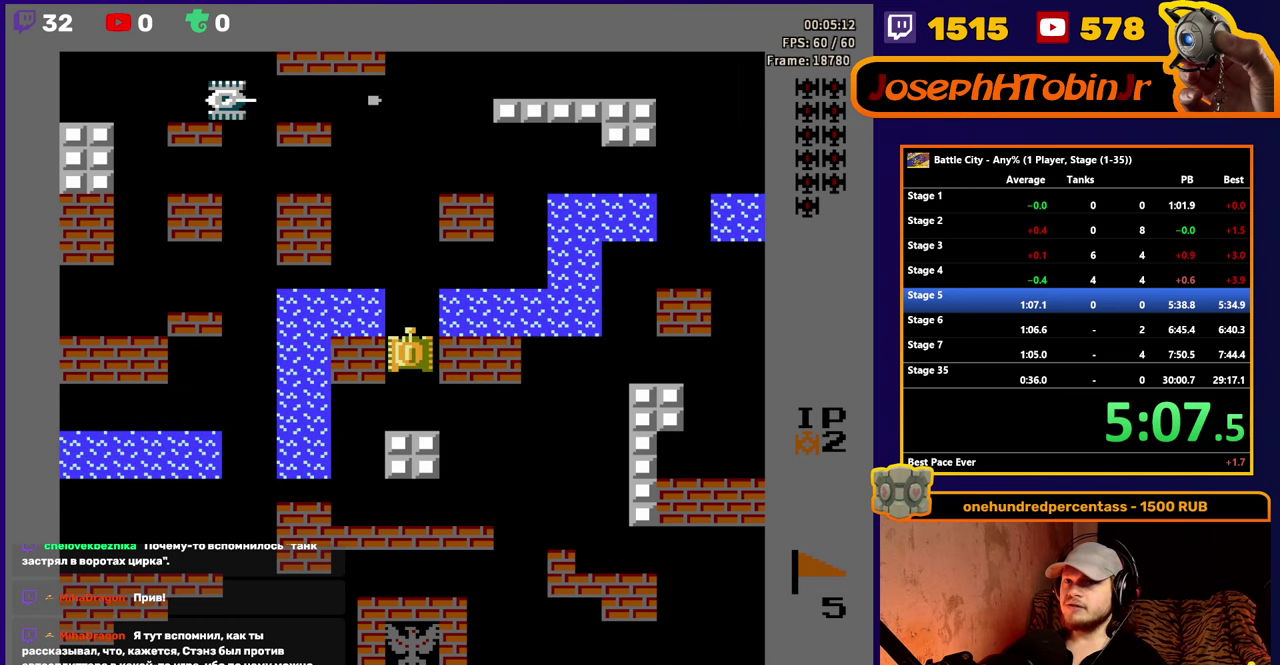
{"buttons": [], "events": []}
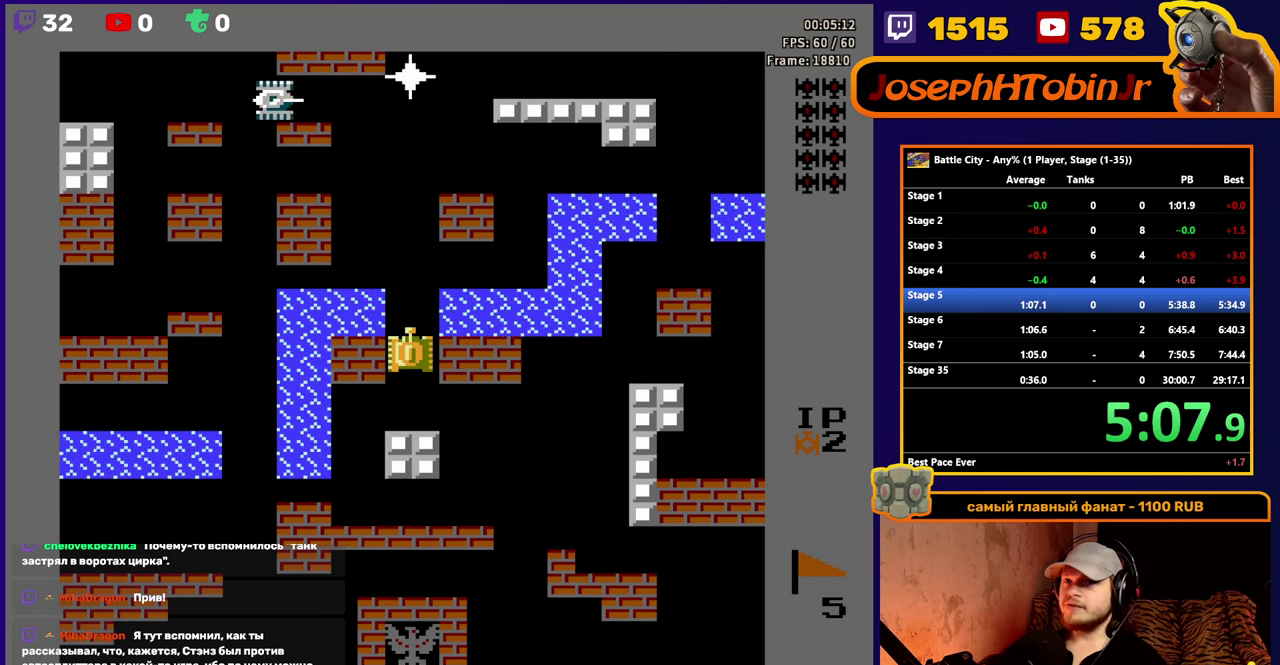
{"buttons": ["A"], "events": [[183, "A", "down"], [250, "A", "up"], [317, "A", "down"], [383, "A", "up"], [450, "A", "down"]]}
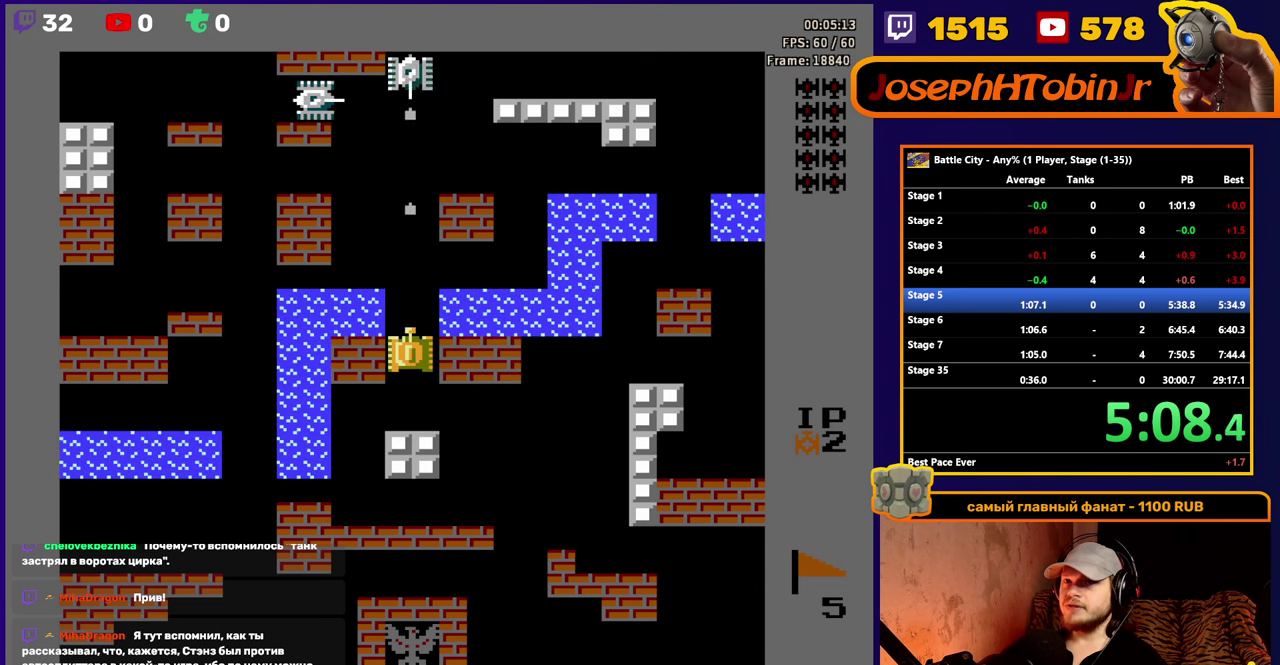
{"buttons": ["DPAD_UP"], "events": [[17, "A", "up"], [83, "A", "down"], [133, "A", "up"], [217, "A", "down"], [300, "A", "up"], [367, "A", "down"], [450, "A", "up"], [467, "DPAD_UP", "down"]]}
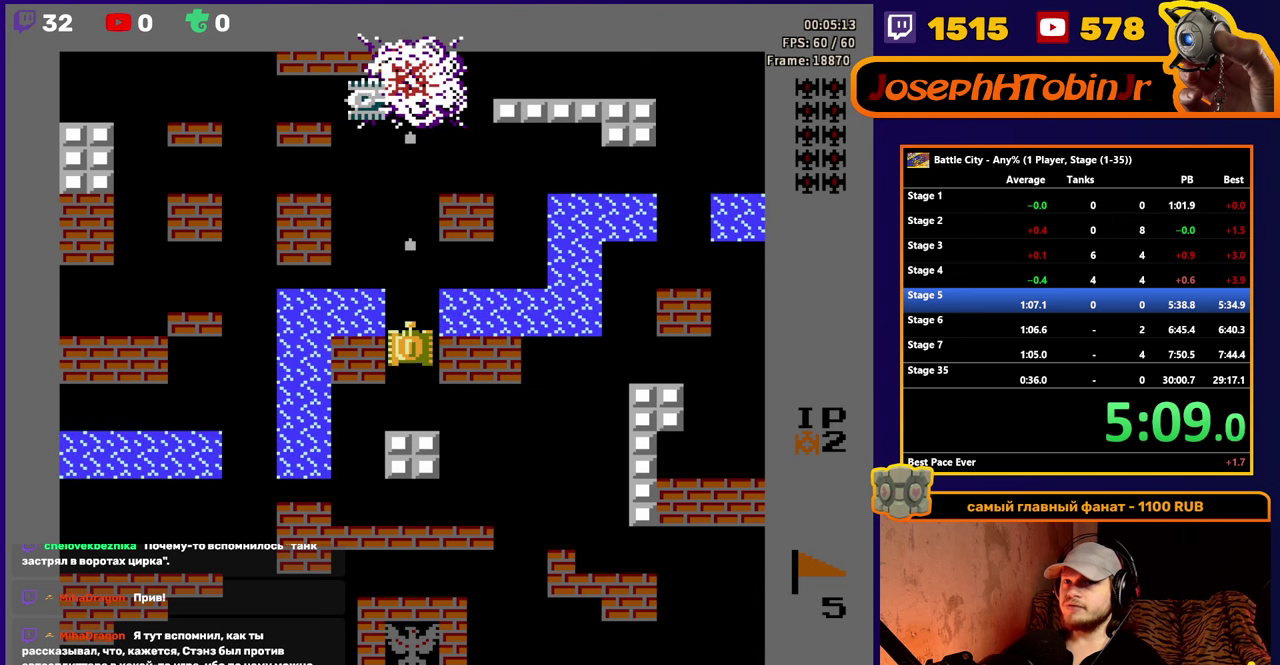
{"buttons": ["DPAD_UP"], "events": [[50, "A", "down"], [150, "A", "up"], [217, "A", "down"], [317, "A", "up"]]}
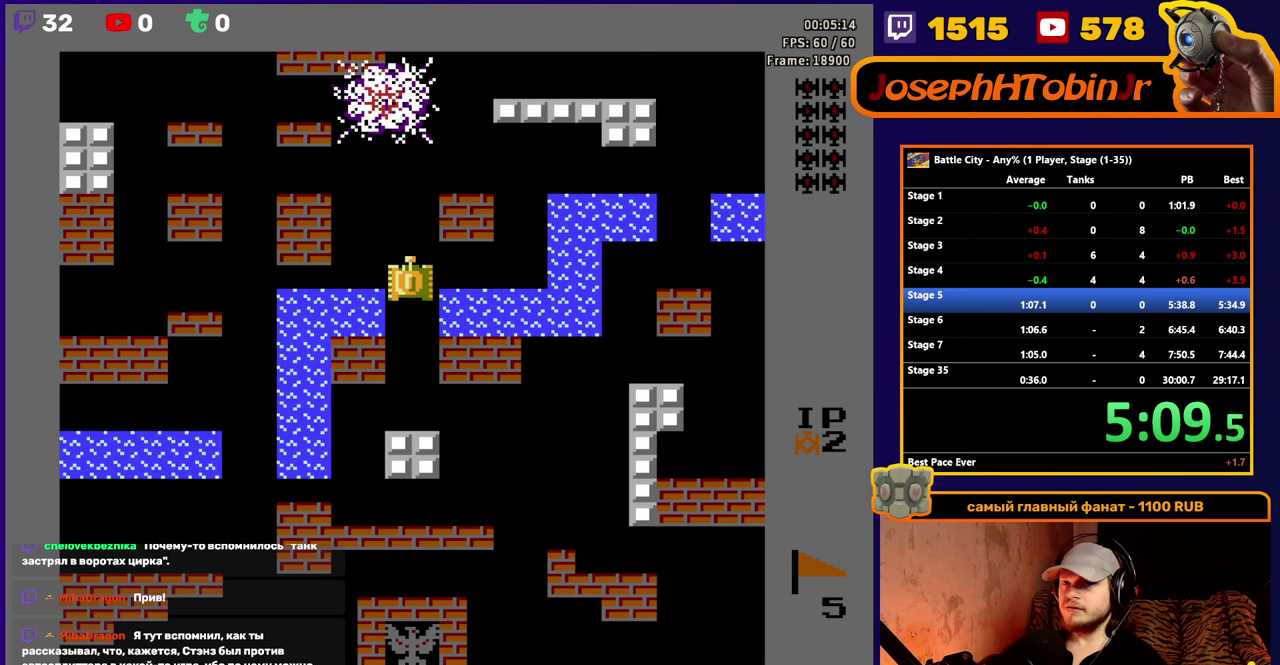
{"buttons": ["DPAD_UP"], "events": []}
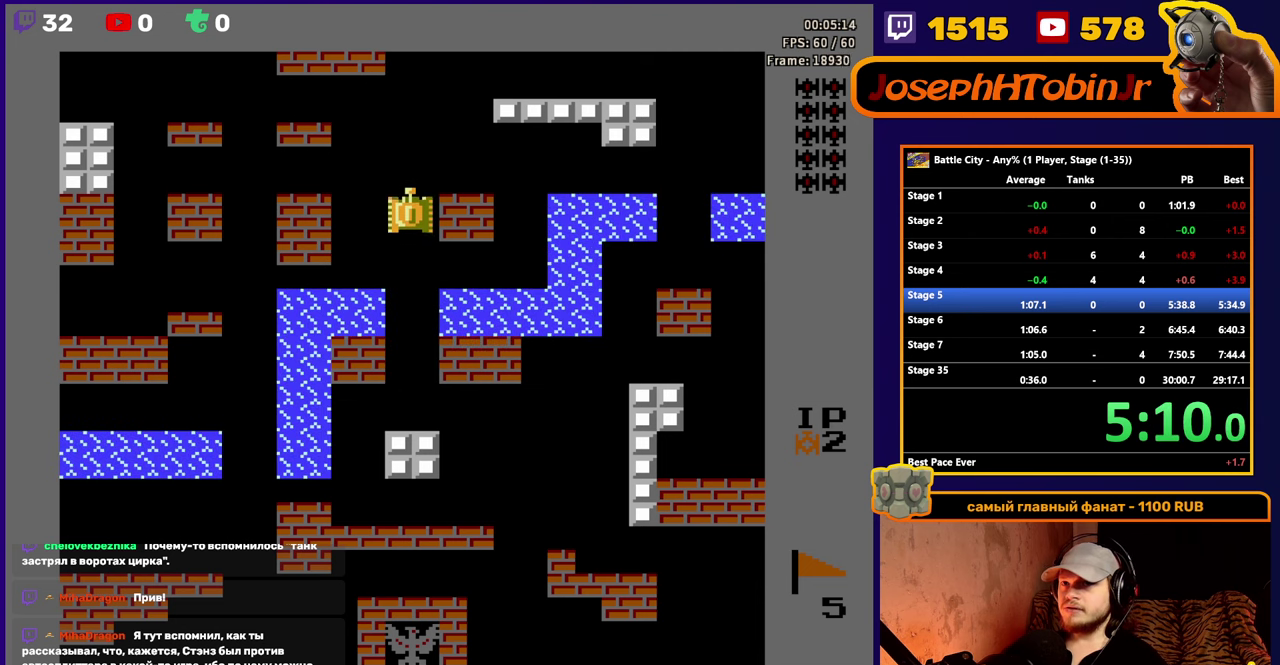
{"buttons": [], "events": [[233, "DPAD_RIGHT", "down"], [233, "DPAD_UP", "up"], [467, "DPAD_RIGHT", "up"]]}